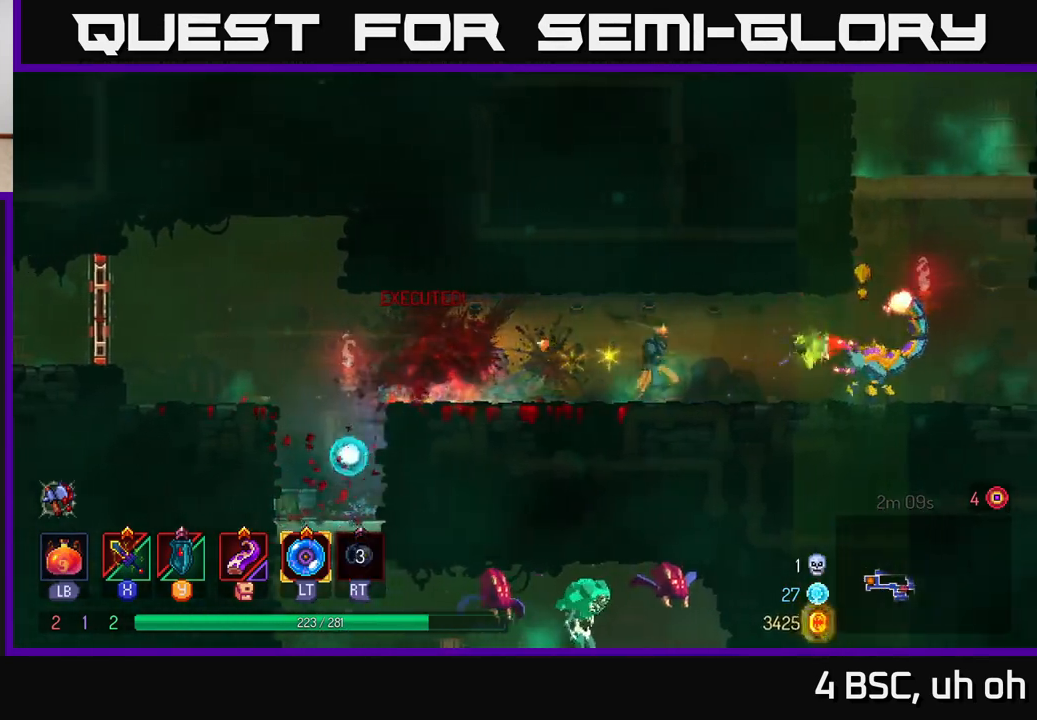
Gameplay with a controller (Xbox layout); each line is a JSON object with the inputs held at the frame after it. "events" lists button and stick changes between this image and that frame as [ms after this image, input, new state], when the widget could be followed in between. Not read: L3 R3.
{"buttons": [], "left_stick": "right", "right_stick": "center", "events": [[150, "Y", "down"], [233, "Y", "up"]]}
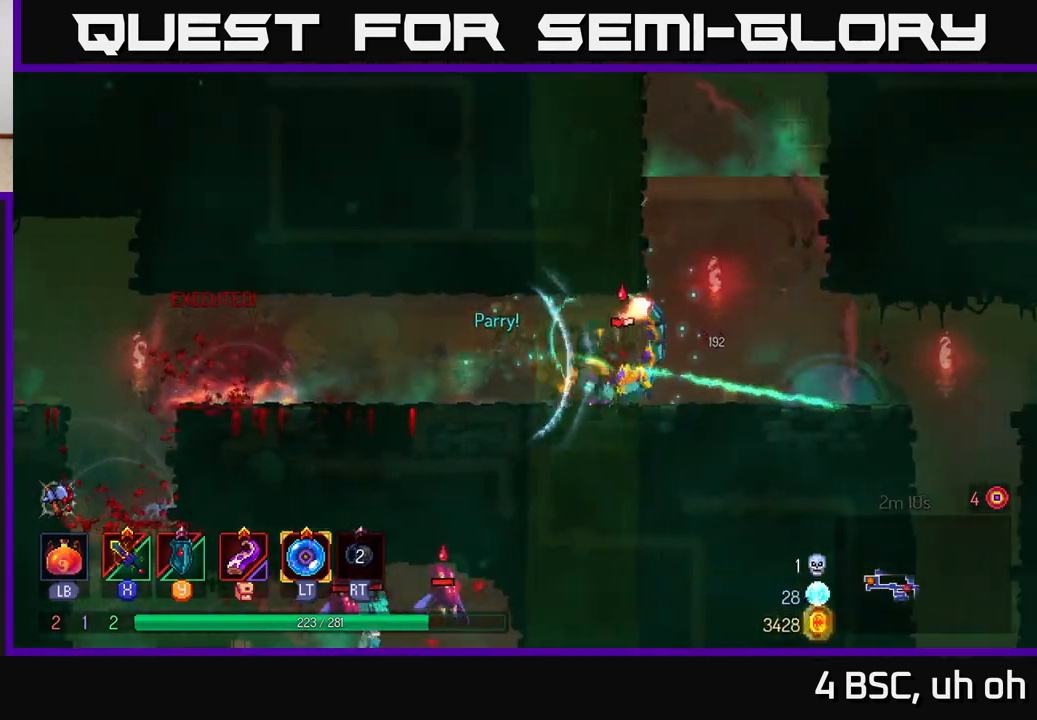
{"buttons": [], "left_stick": "center", "right_stick": "center", "events": [[33, "B", "down"], [117, "B", "up"], [233, "left_stick", "left"], [250, "X", "down"], [317, "X", "up"], [383, "X", "down"], [467, "X", "up"], [483, "left_stick", "center"]]}
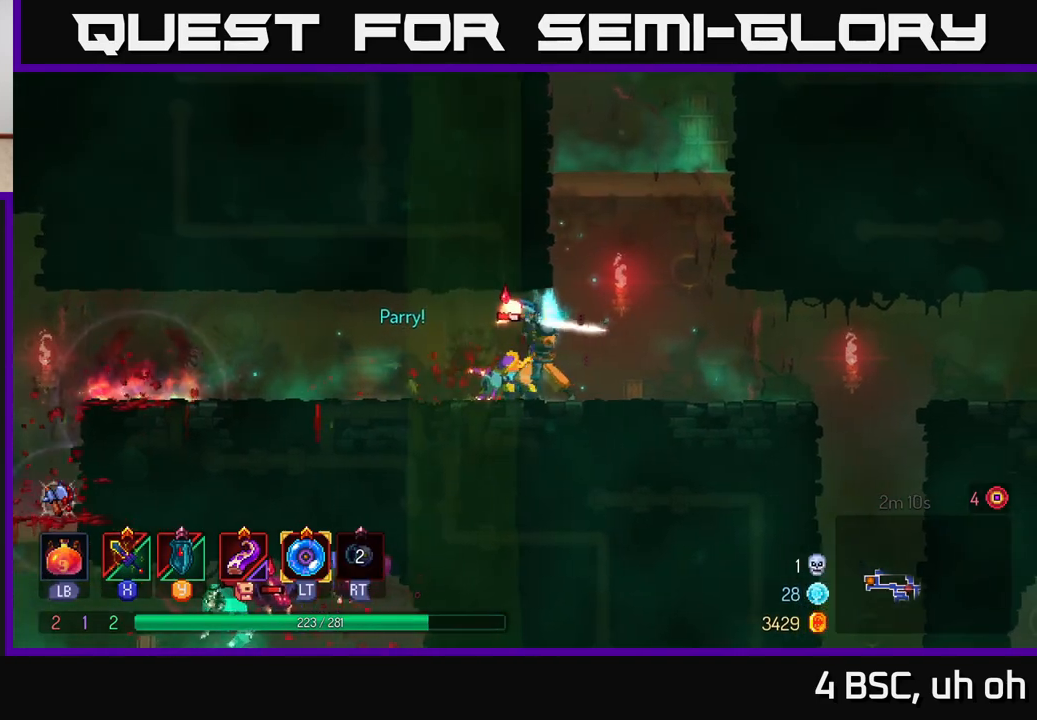
{"buttons": [], "left_stick": "center", "right_stick": "center", "events": [[50, "X", "down"], [117, "X", "up"], [183, "X", "down"], [283, "X", "up"]]}
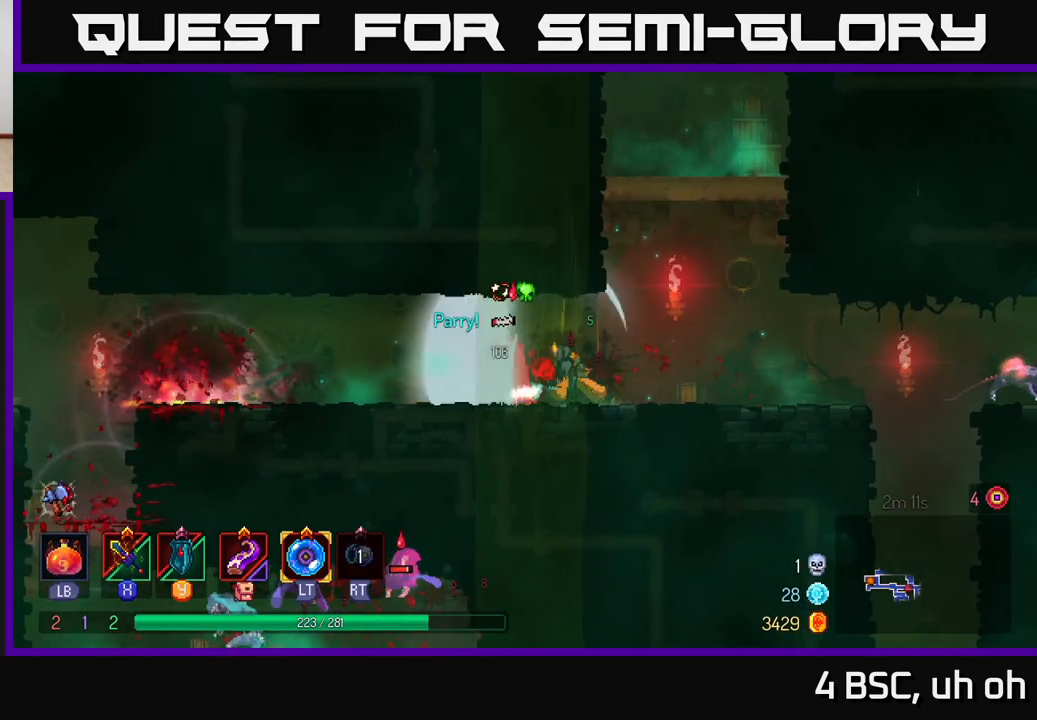
{"buttons": [], "left_stick": "left", "right_stick": "center", "events": [[333, "left_stick", "right"], [433, "left_stick", "left"]]}
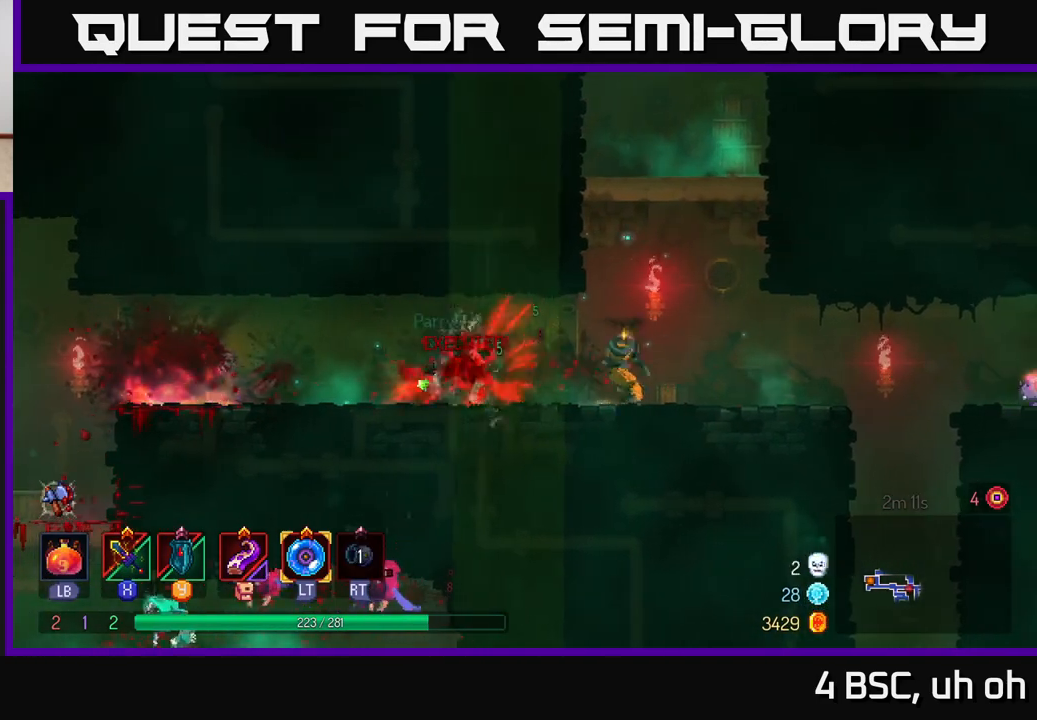
{"buttons": [], "left_stick": "left", "right_stick": "center", "events": [[17, "X", "down"], [67, "X", "up"]]}
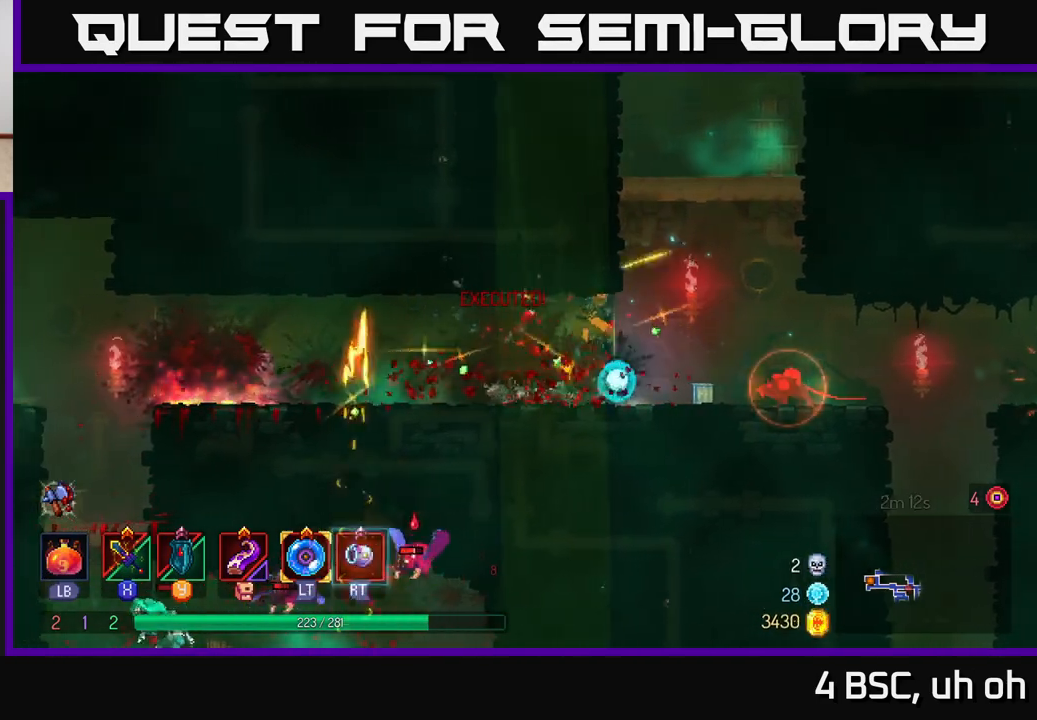
{"buttons": [], "left_stick": "left", "right_stick": "center", "events": [[33, "B", "down"], [150, "B", "up"]]}
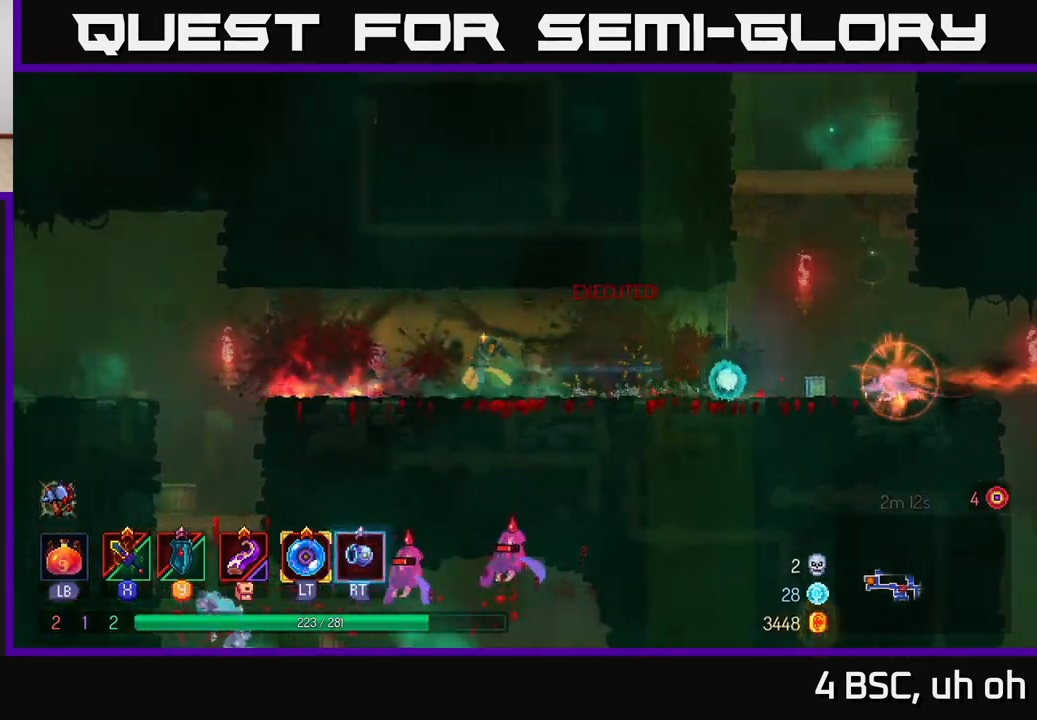
{"buttons": [], "left_stick": "left", "right_stick": "center", "events": []}
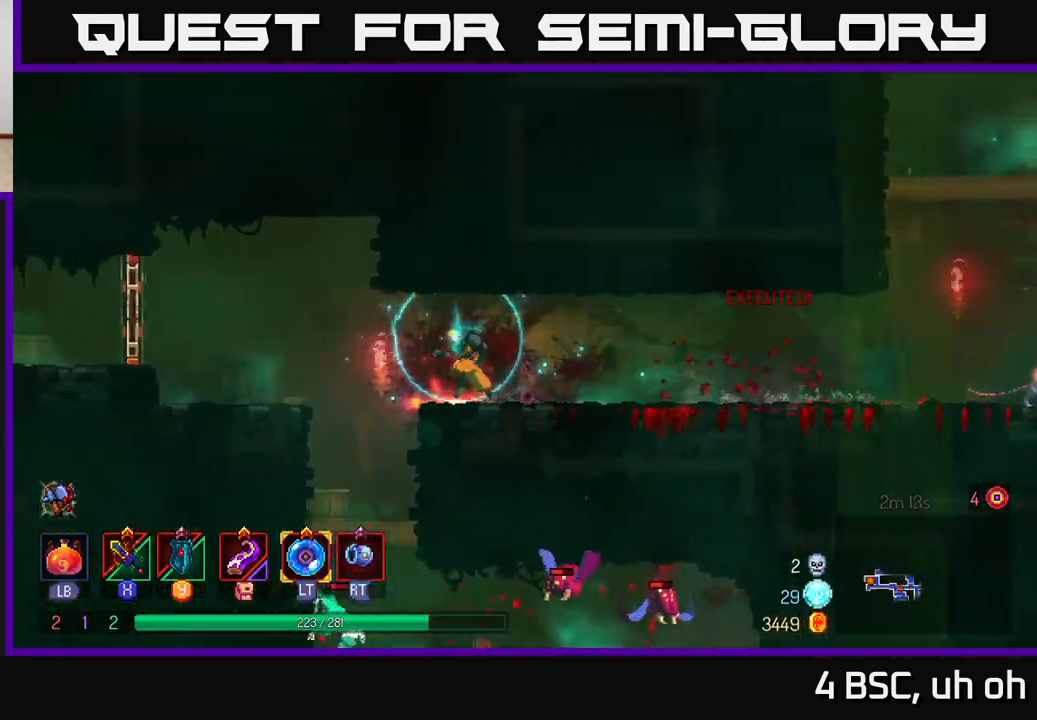
{"buttons": [], "left_stick": "down", "right_stick": "center", "events": [[217, "left_stick", "down"]]}
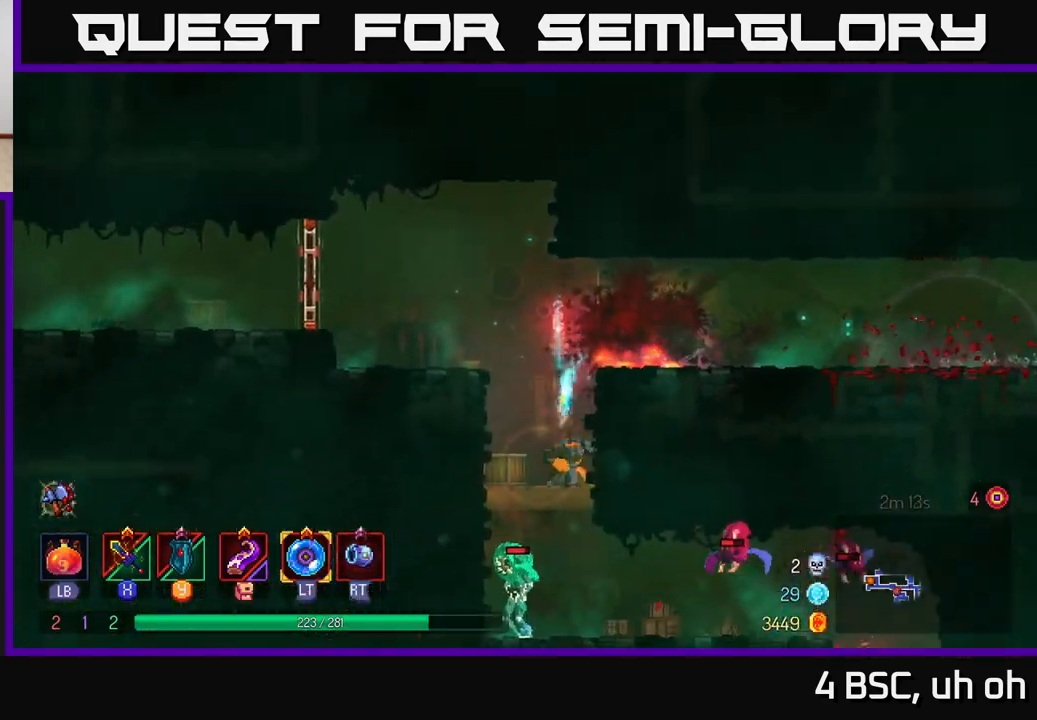
{"buttons": [], "left_stick": "center", "right_stick": "center", "events": [[100, "A", "down"], [167, "A", "up"], [233, "A", "down"], [317, "A", "up"], [483, "left_stick", "center"]]}
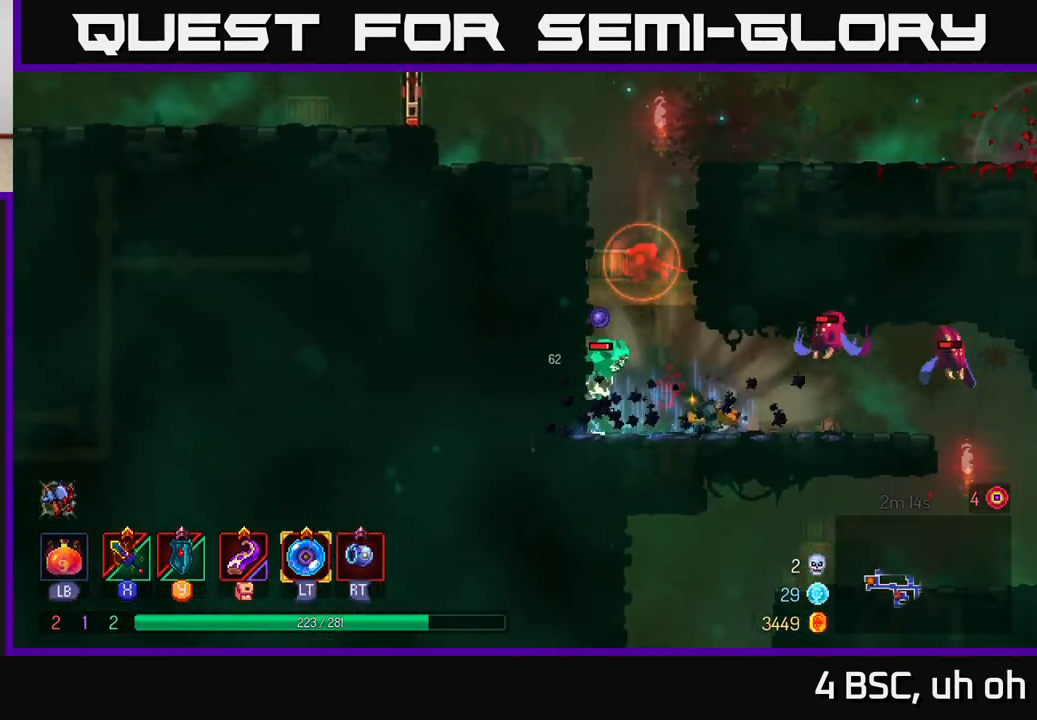
{"buttons": [], "left_stick": "right", "right_stick": "center", "events": [[133, "left_stick", "left"], [217, "left_stick", "center"], [267, "left_stick", "right"], [367, "X", "down"], [417, "X", "up"]]}
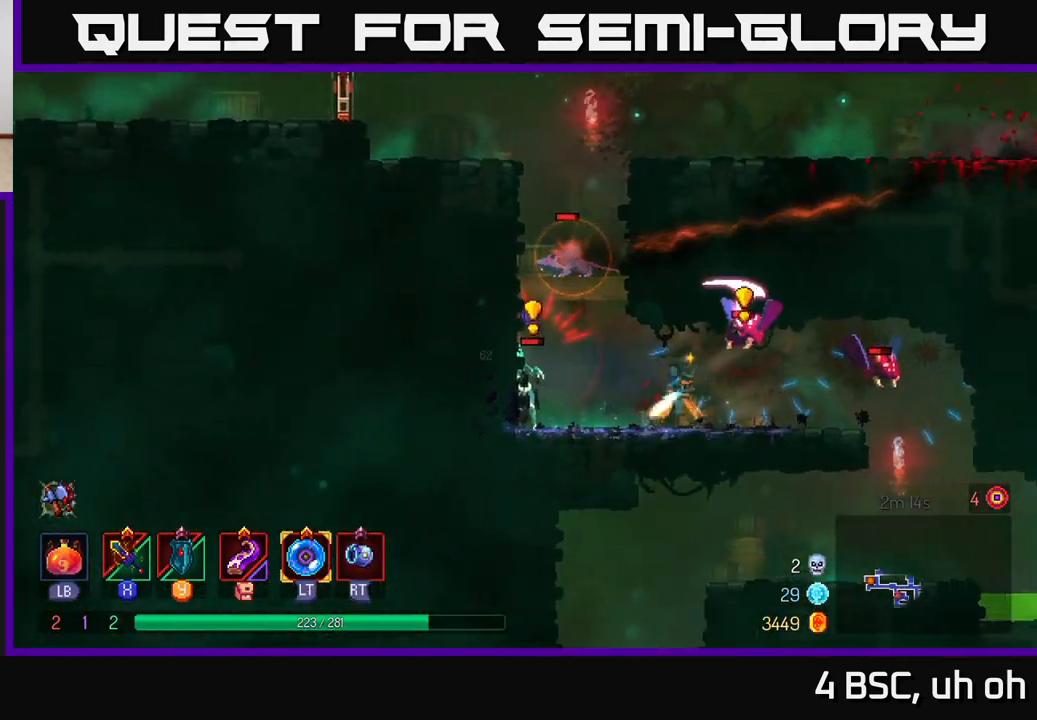
{"buttons": [], "left_stick": "right", "right_stick": "center", "events": [[267, "B", "down"], [333, "B", "up"], [400, "B", "down"], [467, "B", "up"]]}
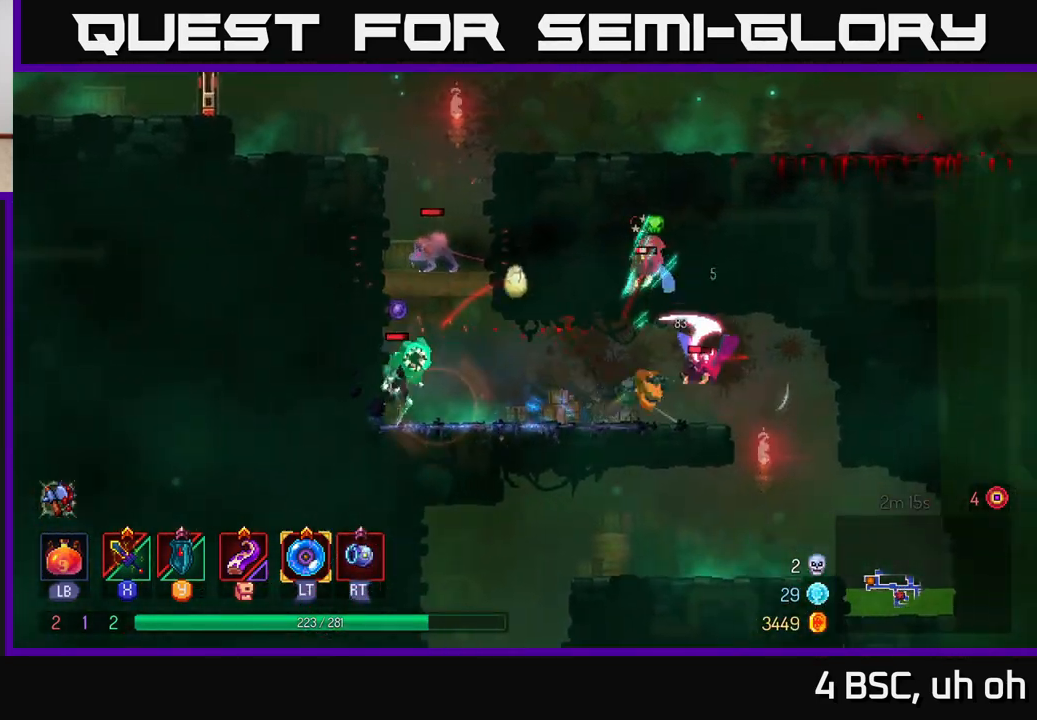
{"buttons": [], "left_stick": "center", "right_stick": "center", "events": [[33, "B", "down"], [83, "B", "up"], [200, "left_stick", "left"], [217, "X", "down"], [283, "X", "up"], [317, "left_stick", "center"]]}
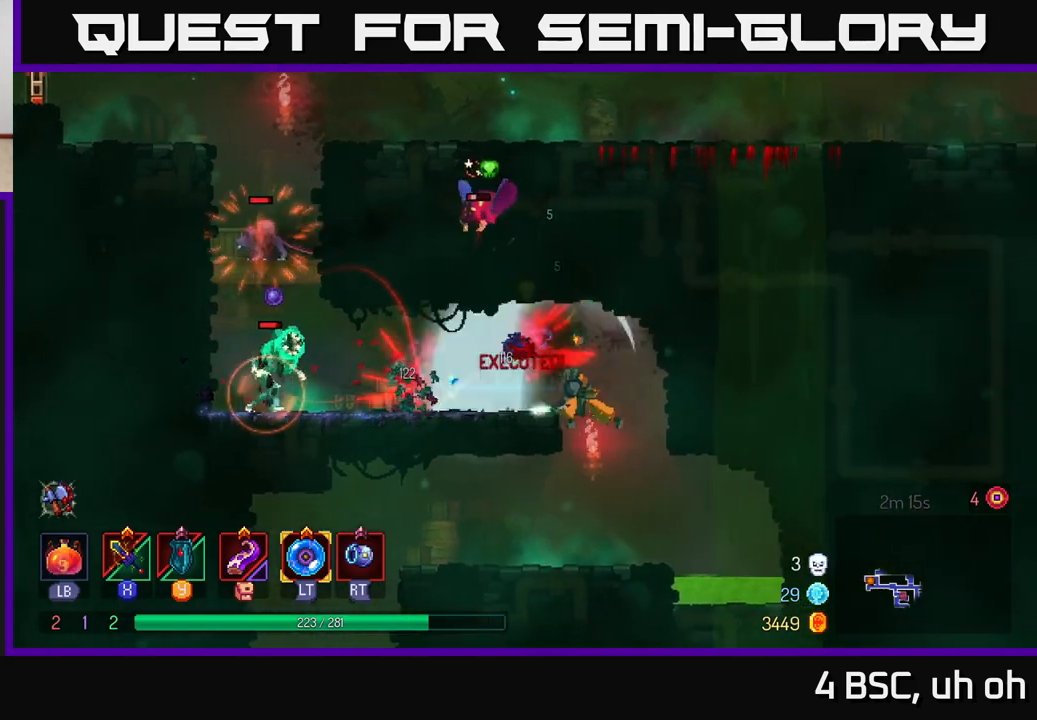
{"buttons": [], "left_stick": "center", "right_stick": "center", "events": [[17, "X", "down"], [100, "X", "up"], [183, "X", "down"], [250, "X", "up"]]}
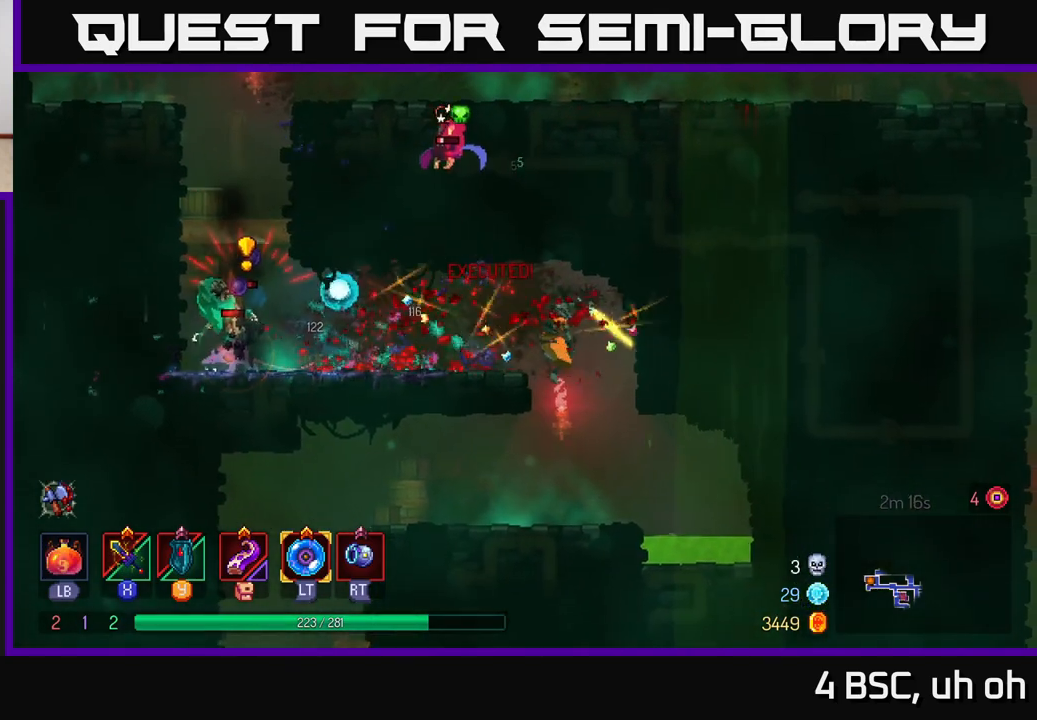
{"buttons": [], "left_stick": "center", "right_stick": "center", "events": []}
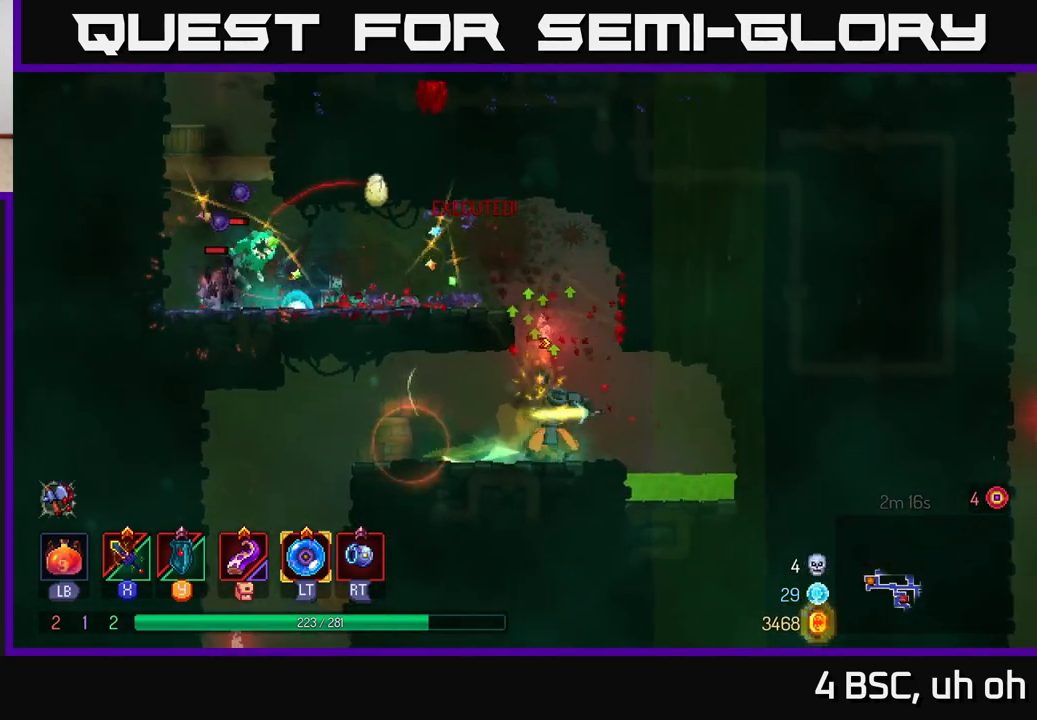
{"buttons": ["A"], "left_stick": "left", "right_stick": "center", "events": [[200, "A", "down"], [283, "A", "up"], [367, "A", "down"], [450, "left_stick", "left"]]}
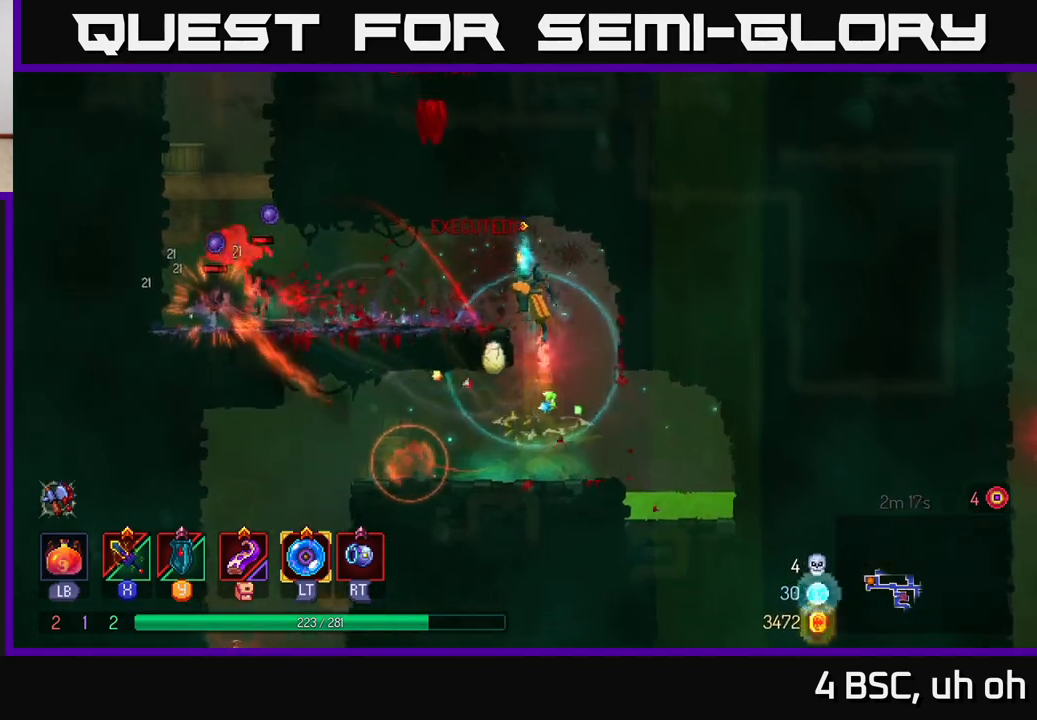
{"buttons": ["X"], "left_stick": "left", "right_stick": "center", "events": [[17, "A", "up"], [150, "B", "down"], [250, "B", "up"], [483, "X", "down"]]}
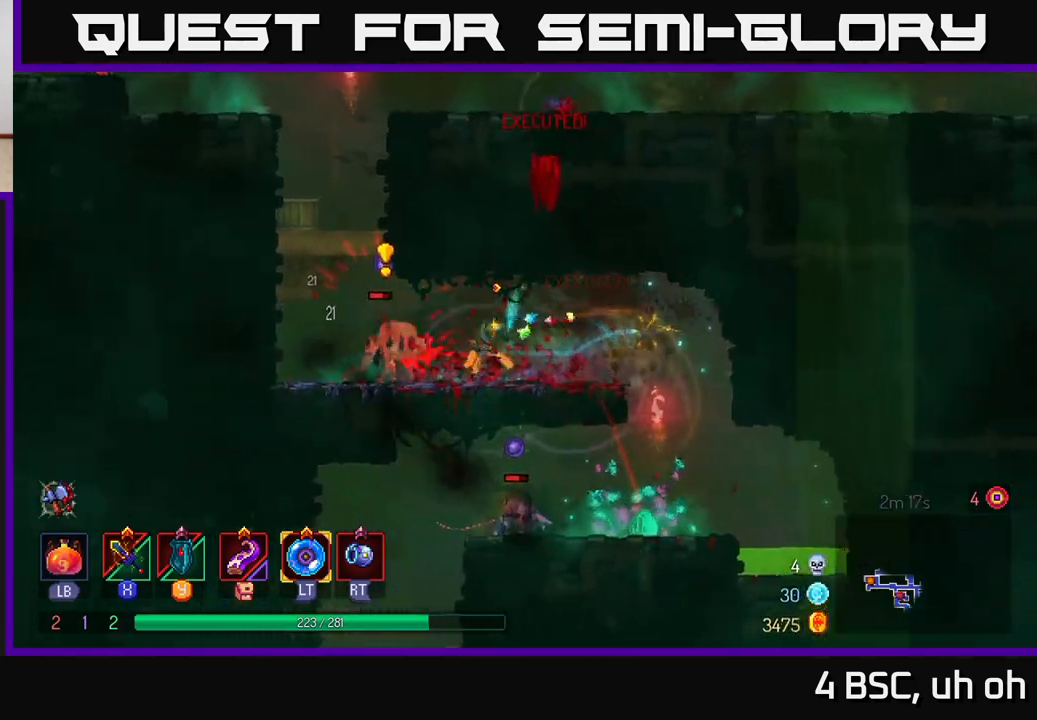
{"buttons": ["X"], "left_stick": "left", "right_stick": "center", "events": [[50, "X", "up"], [150, "X", "down"], [200, "X", "up"], [283, "X", "down"], [367, "X", "up"], [433, "X", "down"]]}
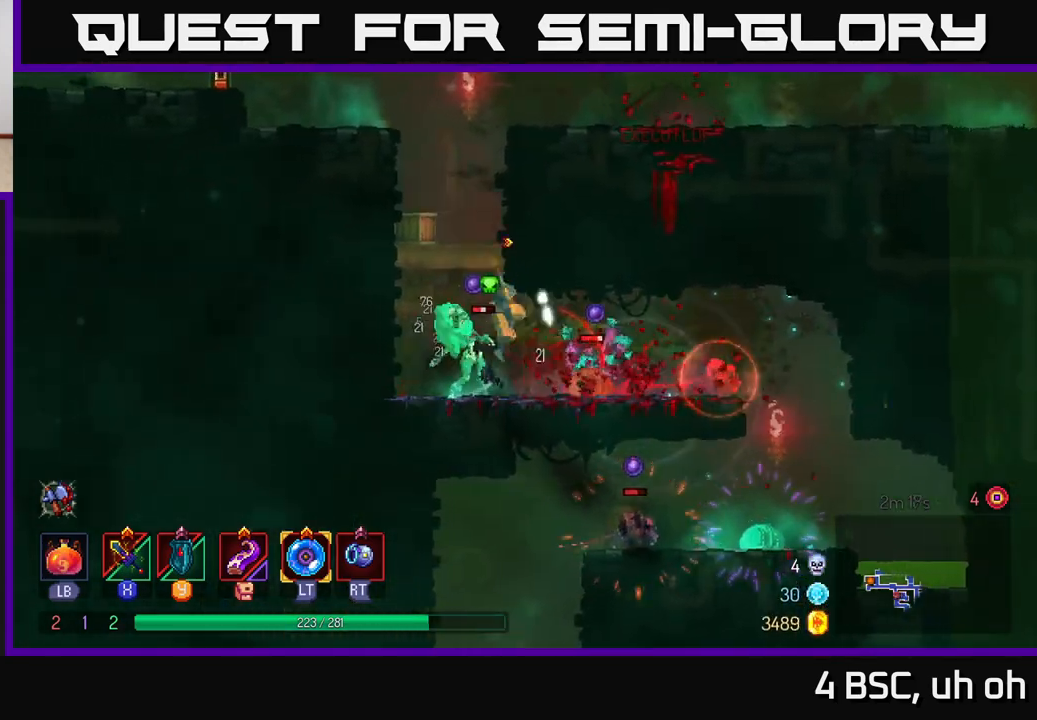
{"buttons": ["B"], "left_stick": "left", "right_stick": "center", "events": [[17, "X", "up"], [83, "X", "down"], [183, "X", "up"], [417, "B", "down"]]}
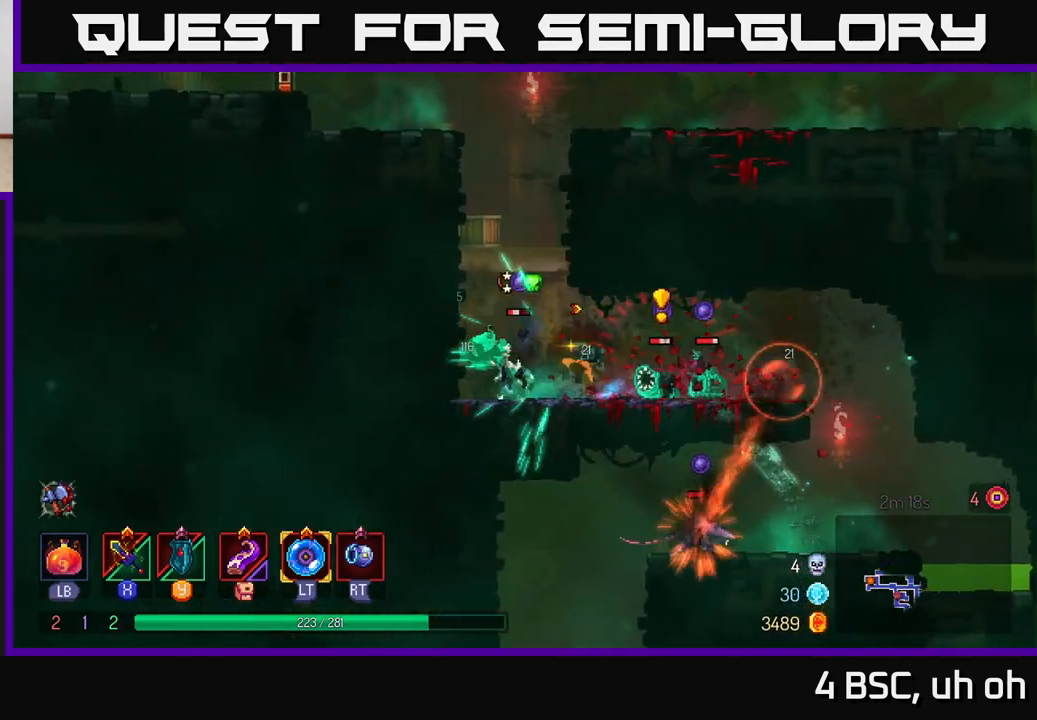
{"buttons": ["X"], "left_stick": "right", "right_stick": "center", "events": [[17, "B", "up"], [300, "X", "down"], [333, "left_stick", "right"], [367, "X", "up"], [450, "X", "down"]]}
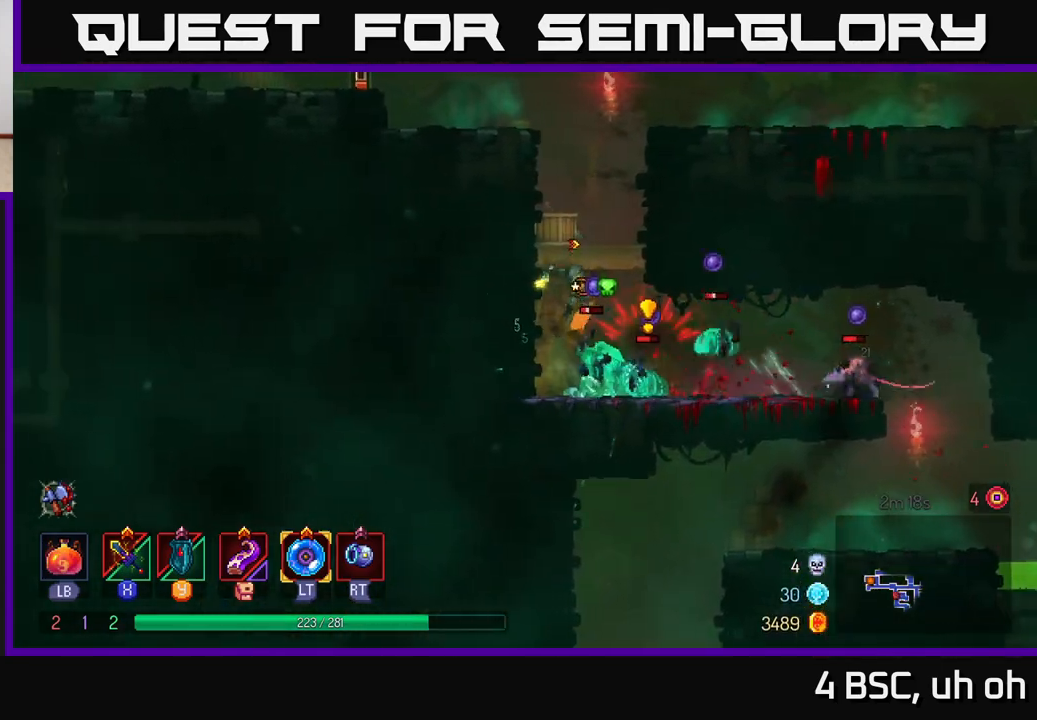
{"buttons": [], "left_stick": "right", "right_stick": "center", "events": [[17, "X", "up"], [33, "left_stick", "center"], [117, "X", "down"], [183, "X", "up"], [250, "X", "down"], [333, "X", "up"], [400, "X", "down"], [417, "left_stick", "right"], [467, "X", "up"]]}
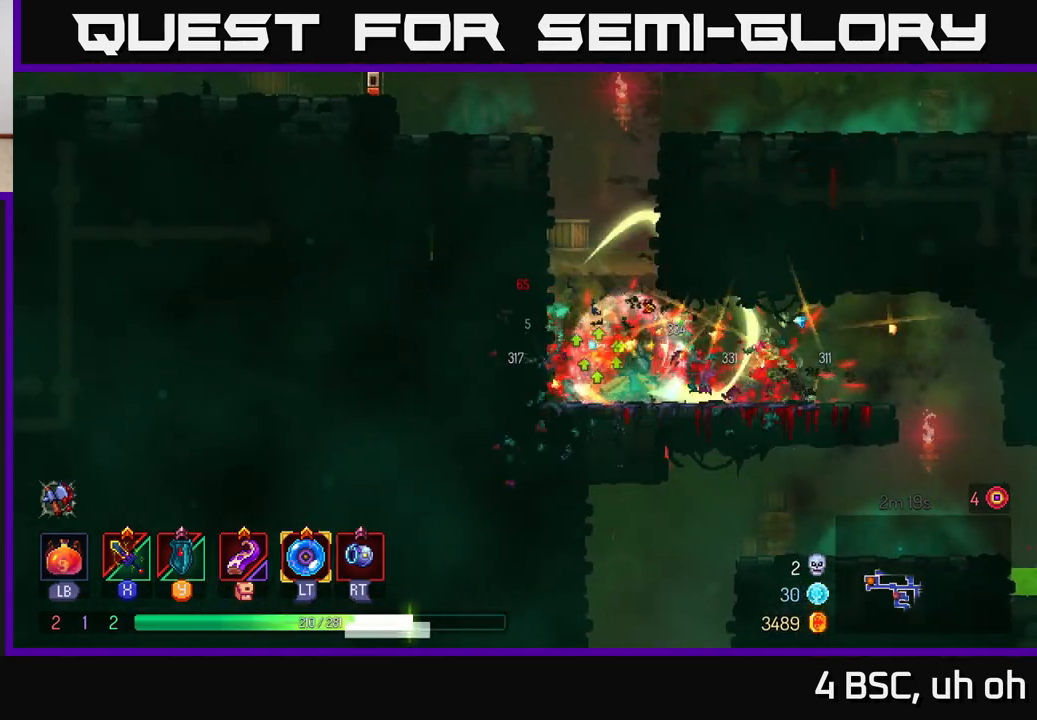
{"buttons": [], "left_stick": "center", "right_stick": "center", "events": [[50, "X", "down"], [67, "X", "up"], [183, "B", "down"], [217, "B", "up"], [317, "B", "down"], [400, "B", "up"], [500, "left_stick", "center"]]}
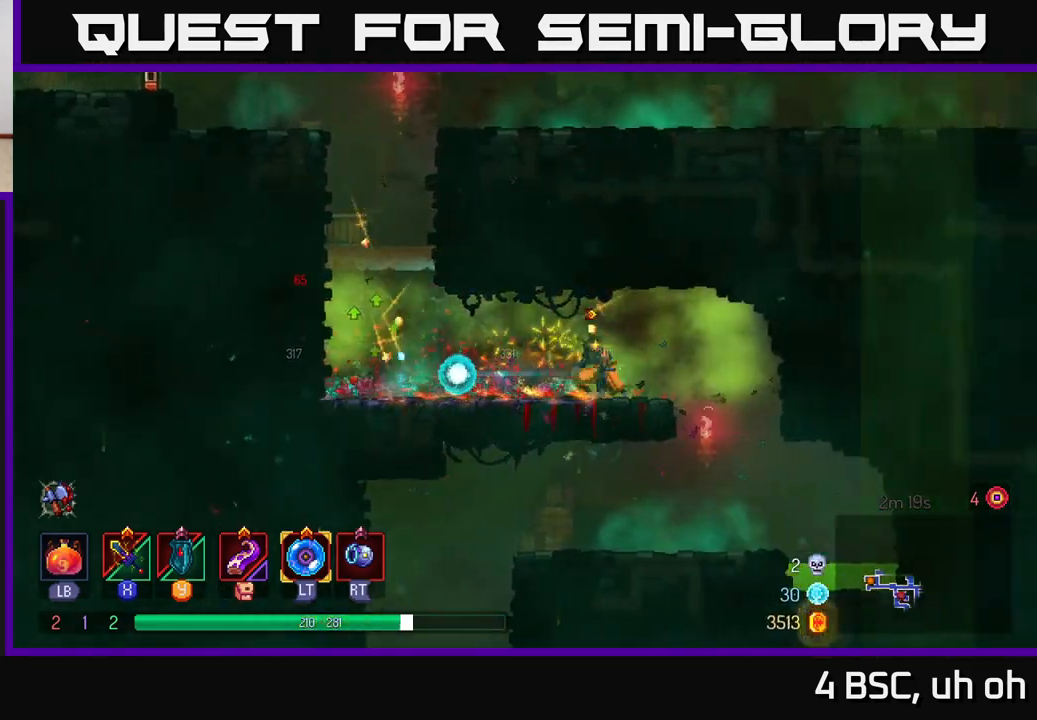
{"buttons": ["B"], "left_stick": "left", "right_stick": "center", "events": [[17, "left_stick", "left"], [33, "X", "down"], [150, "X", "up"], [300, "left_stick", "center"], [400, "left_stick", "left"], [450, "B", "down"]]}
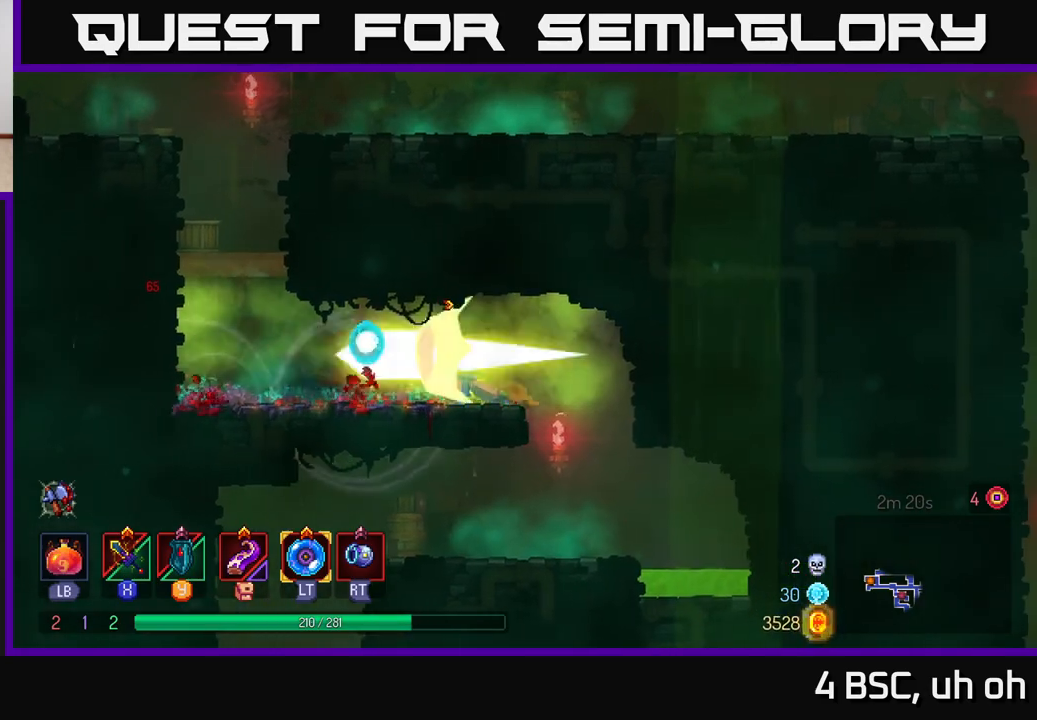
{"buttons": [], "left_stick": "left", "right_stick": "center", "events": [[33, "B", "up"], [417, "A", "down"], [467, "A", "up"]]}
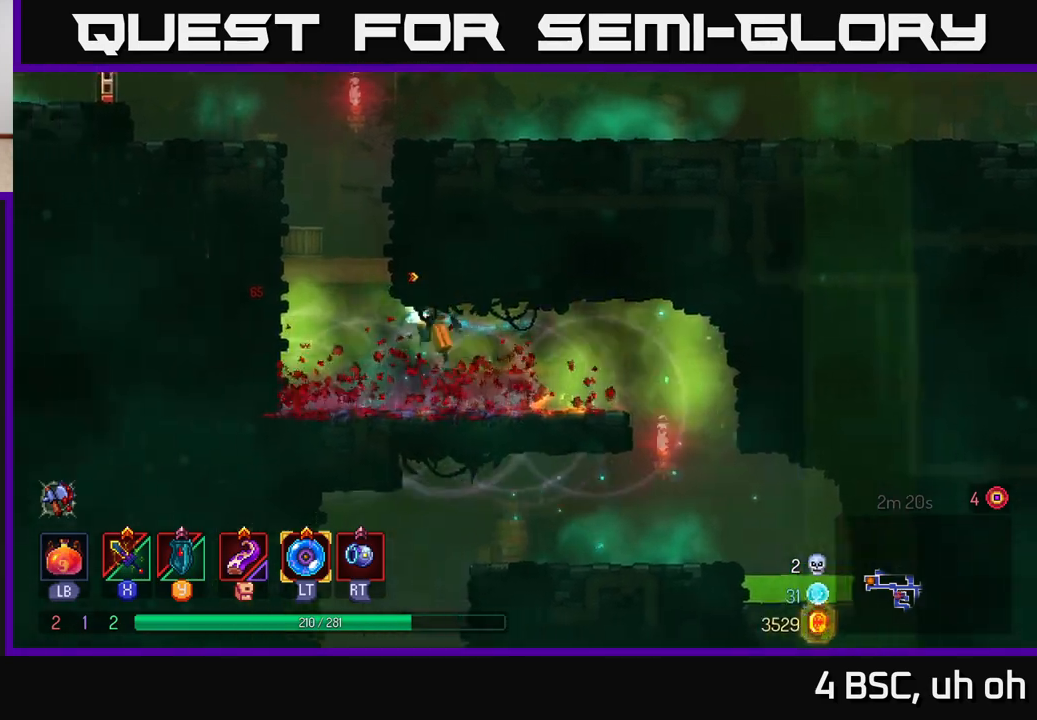
{"buttons": [], "left_stick": "right", "right_stick": "center", "events": [[100, "A", "down"], [200, "left_stick", "right"], [217, "A", "up"], [267, "A", "down"], [400, "A", "up"]]}
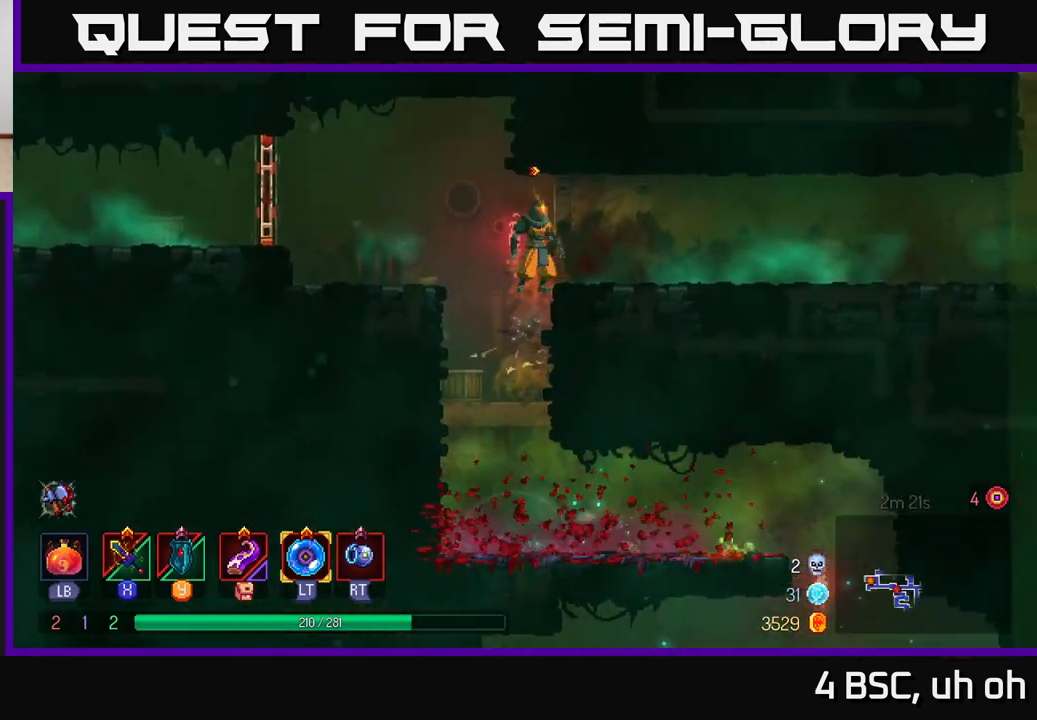
{"buttons": [], "left_stick": "right", "right_stick": "center", "events": [[317, "B", "down"], [433, "B", "up"]]}
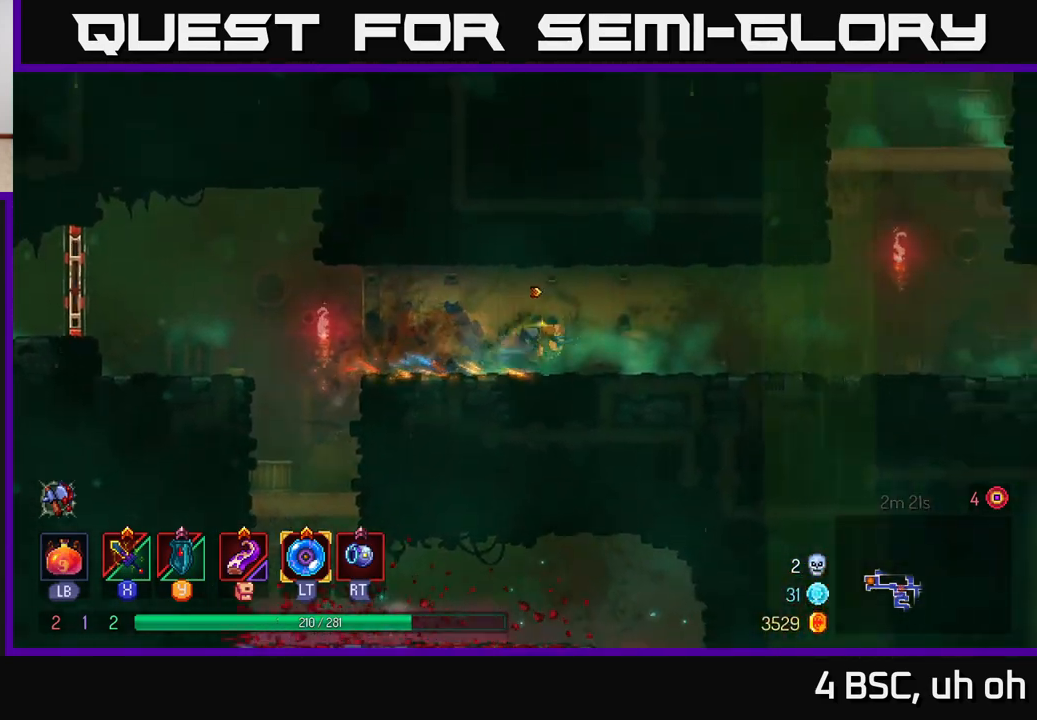
{"buttons": [], "left_stick": "right", "right_stick": "center", "events": []}
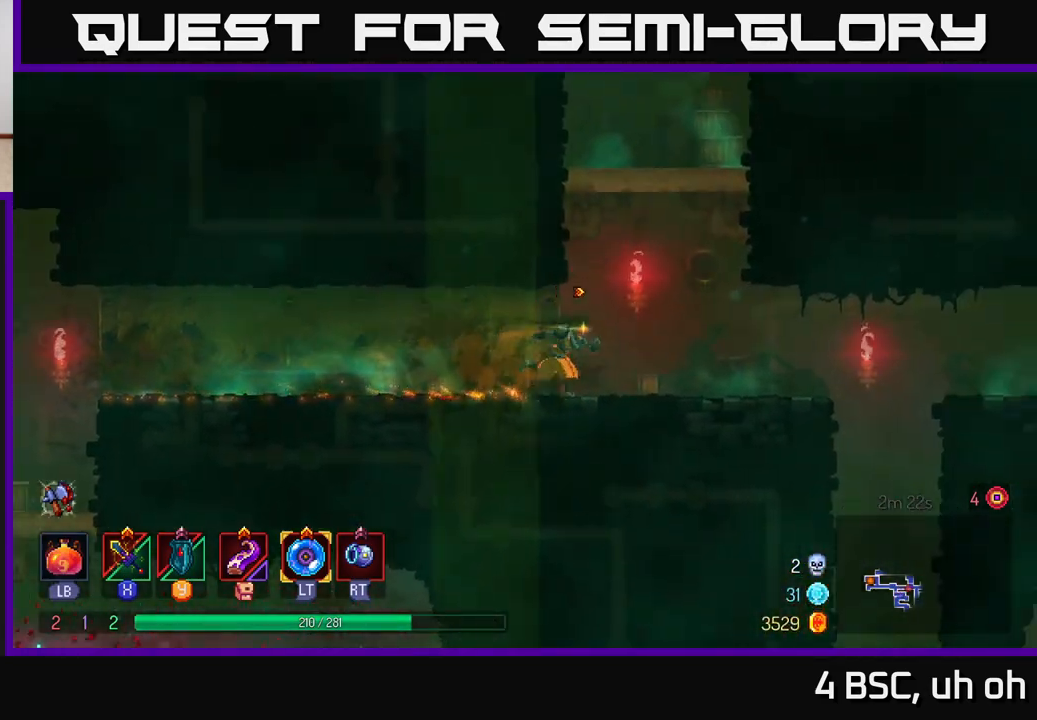
{"buttons": [], "left_stick": "right", "right_stick": "center", "events": []}
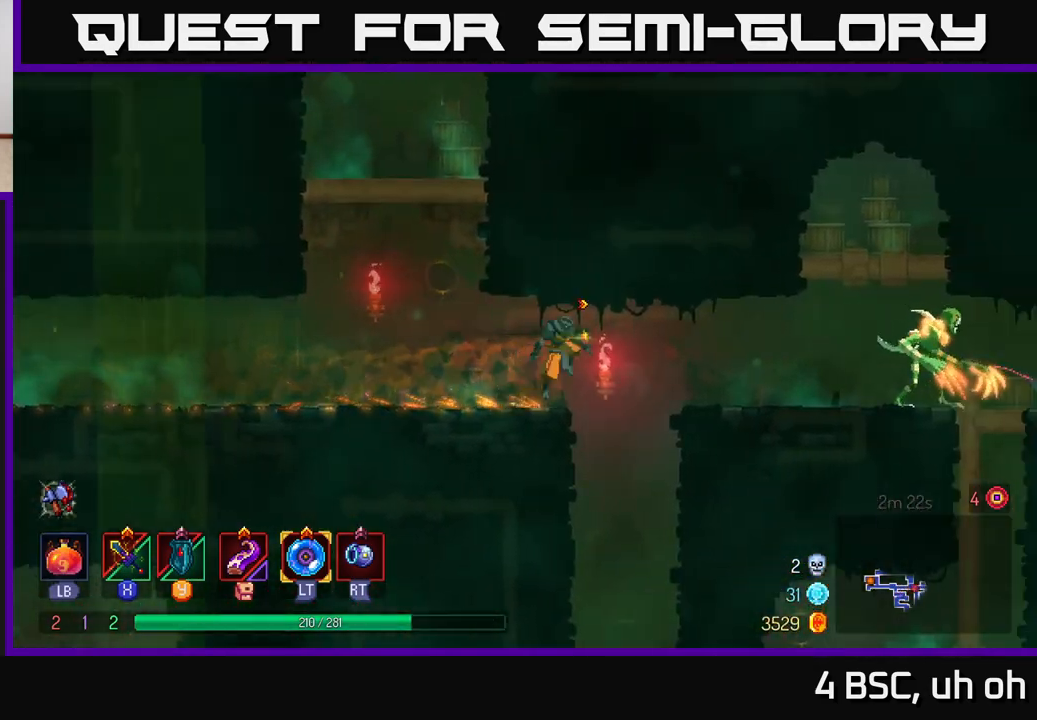
{"buttons": [], "left_stick": "right", "right_stick": "center", "events": [[17, "A", "down"], [150, "A", "up"], [367, "B", "down"], [450, "B", "up"]]}
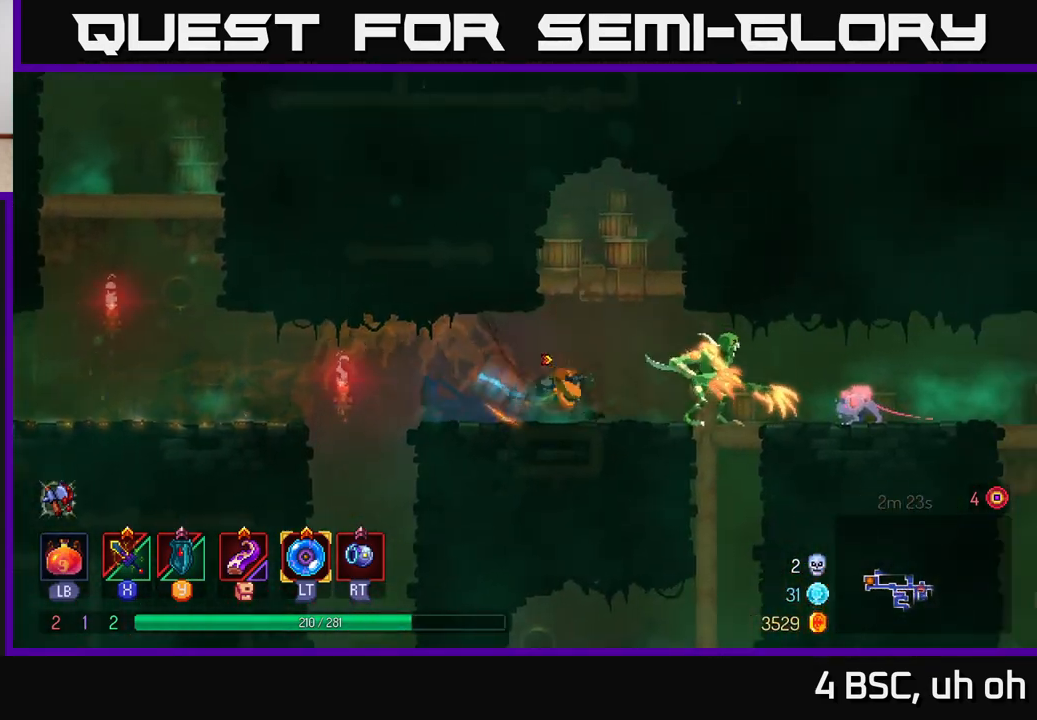
{"buttons": [], "left_stick": "center", "right_stick": "center", "events": [[100, "X", "down"], [133, "X", "up"], [250, "left_stick", "center"], [267, "R2", "down"], [333, "R2", "up"]]}
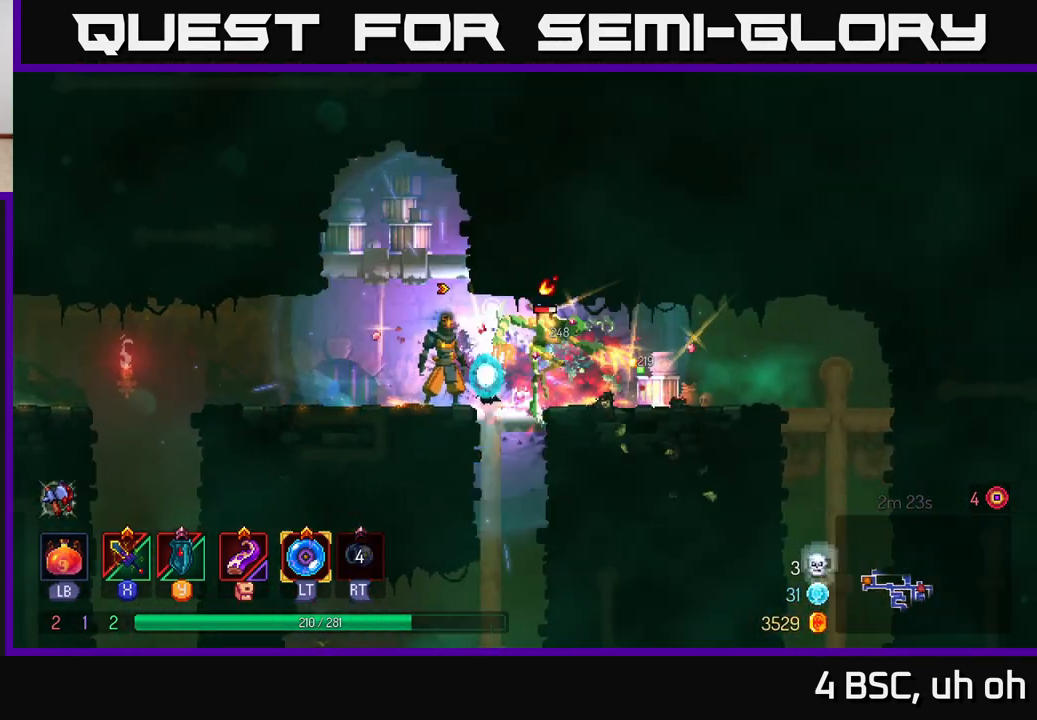
{"buttons": ["X"], "left_stick": "right", "right_stick": "center", "events": [[33, "R2", "down"], [133, "R2", "up"], [200, "left_stick", "right"], [317, "X", "down"], [400, "X", "up"], [467, "X", "down"]]}
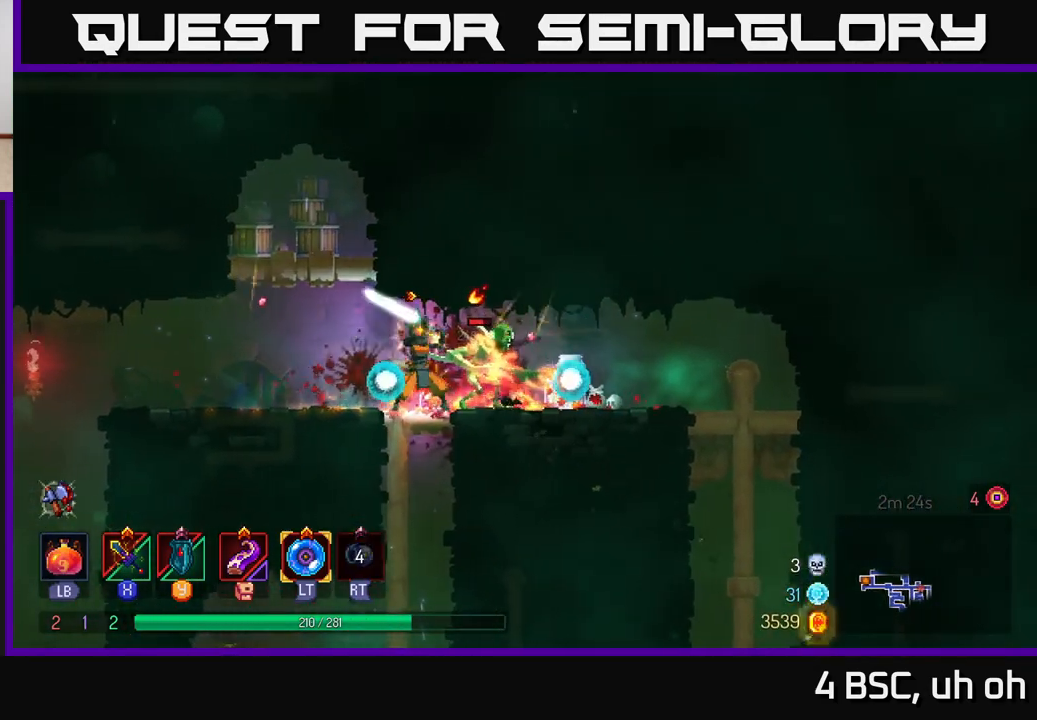
{"buttons": ["B"], "left_stick": "right", "right_stick": "center", "events": [[33, "X", "up"], [83, "left_stick", "center"], [100, "X", "down"], [167, "X", "up"], [250, "X", "down"], [317, "X", "up"], [400, "left_stick", "right"], [467, "B", "down"]]}